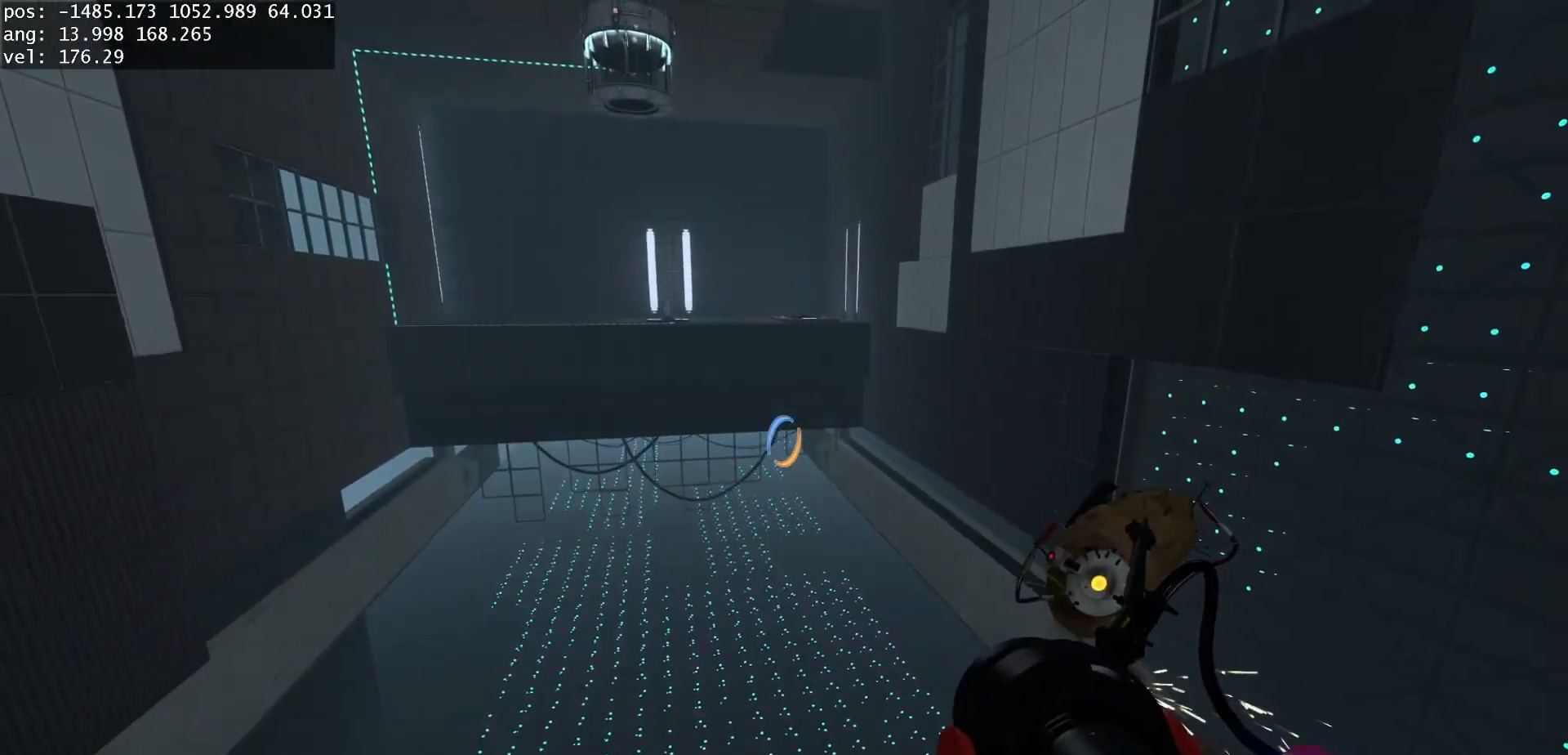
Gameplay with keyboard and mouse; each line is a JSON object with the keys and mouse buttons held at the frame after it. "events" lists presses ("down") and releases ("up") of "a", "d", "duck", "jump", "s", "use", "w", "mouse_left" and "mouse_right" between this image and that frame as [ms after this image, input, new state], when the widget could be followed in between. "mouse_left", "mouse_right" = the "left", "right" buttons of the "mouse" list. No other keys are recorded. Mouse movement is not recorded. Key names are as the overlay labels them; some are game actions (e.g. jump) rather than physical keys.
{"keys": ["w"], "mouse": [], "events": [[117, "d", "down"], [167, "w", "up"], [333, "d", "up"], [333, "w", "down"]]}
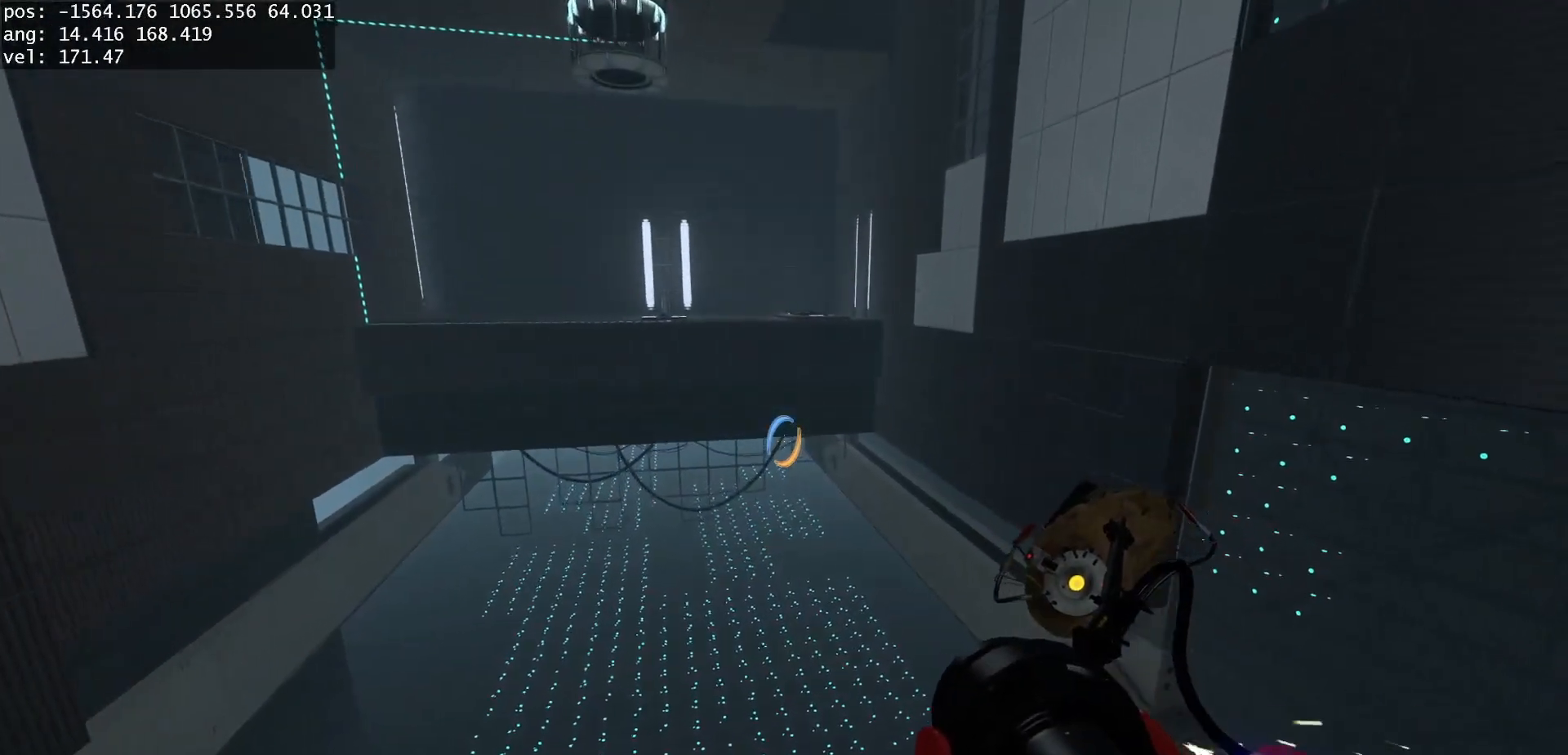
{"keys": [], "mouse": [], "events": [[67, "w", "up"], [83, "a", "down"], [183, "a", "up"]]}
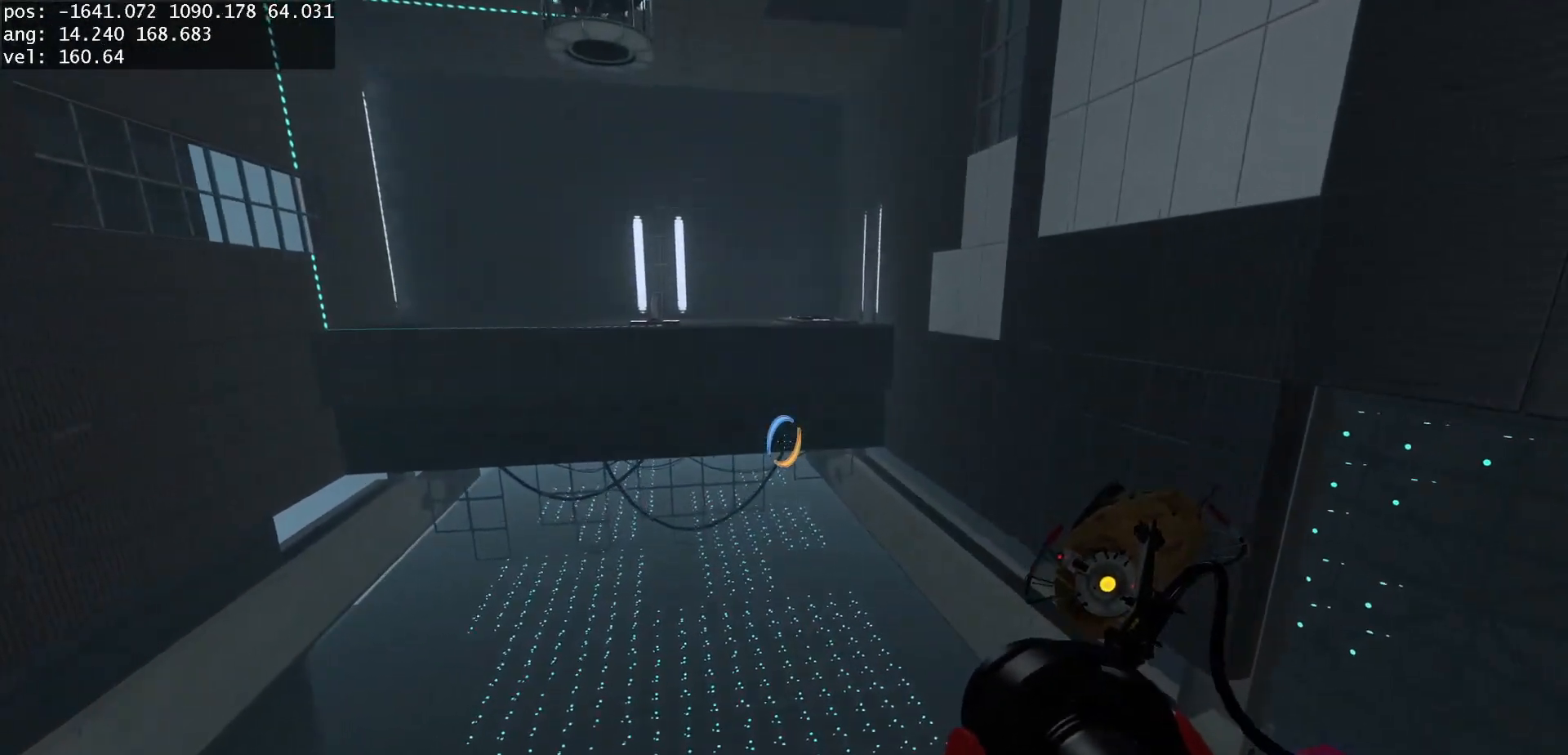
{"keys": ["a"], "mouse": [], "events": [[50, "a", "down"], [250, "a", "up"], [500, "a", "down"]]}
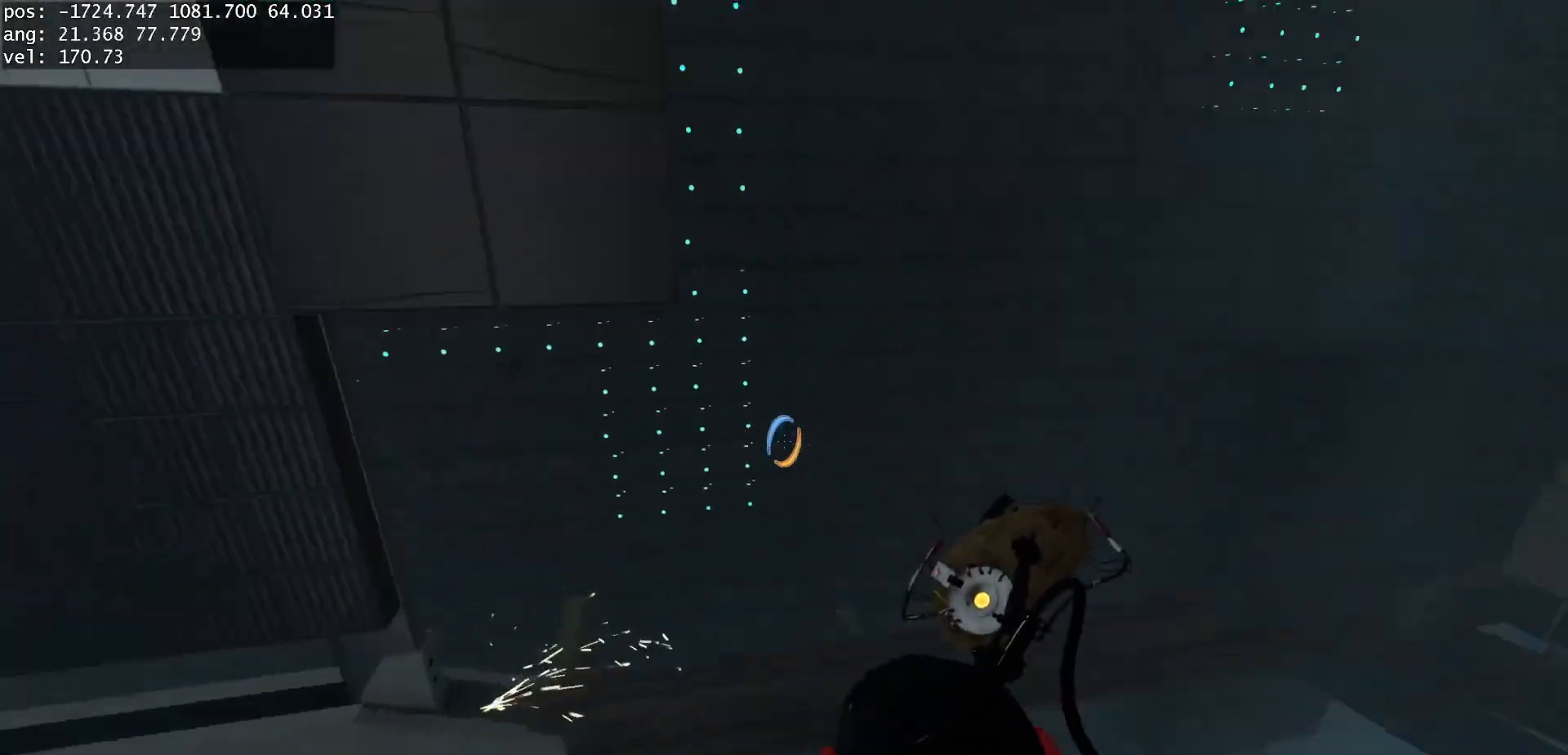
{"keys": ["a"], "mouse": [], "events": [[117, "a", "up"], [417, "a", "down"]]}
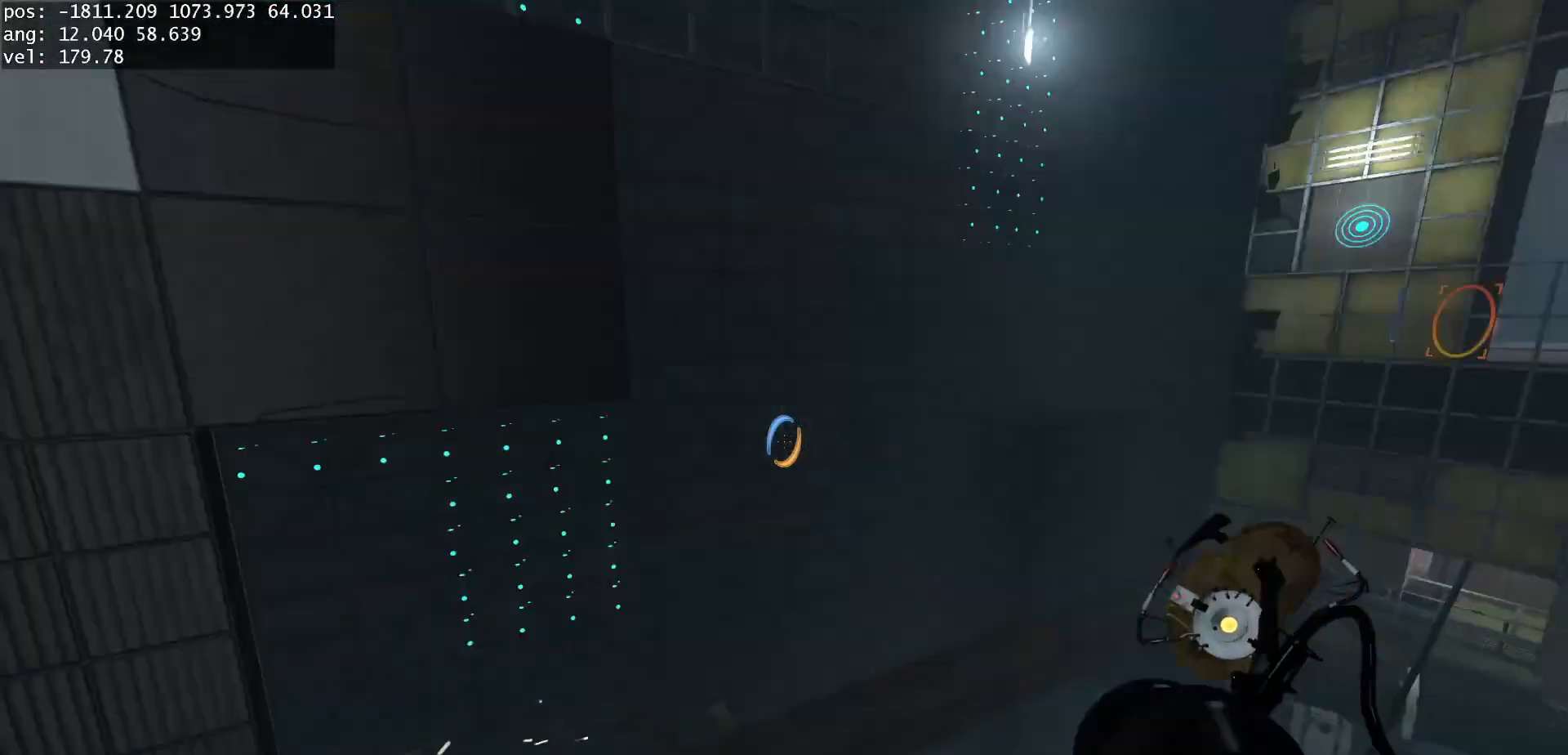
{"keys": ["a", "duck"], "mouse": [], "events": [[167, "duck", "down"]]}
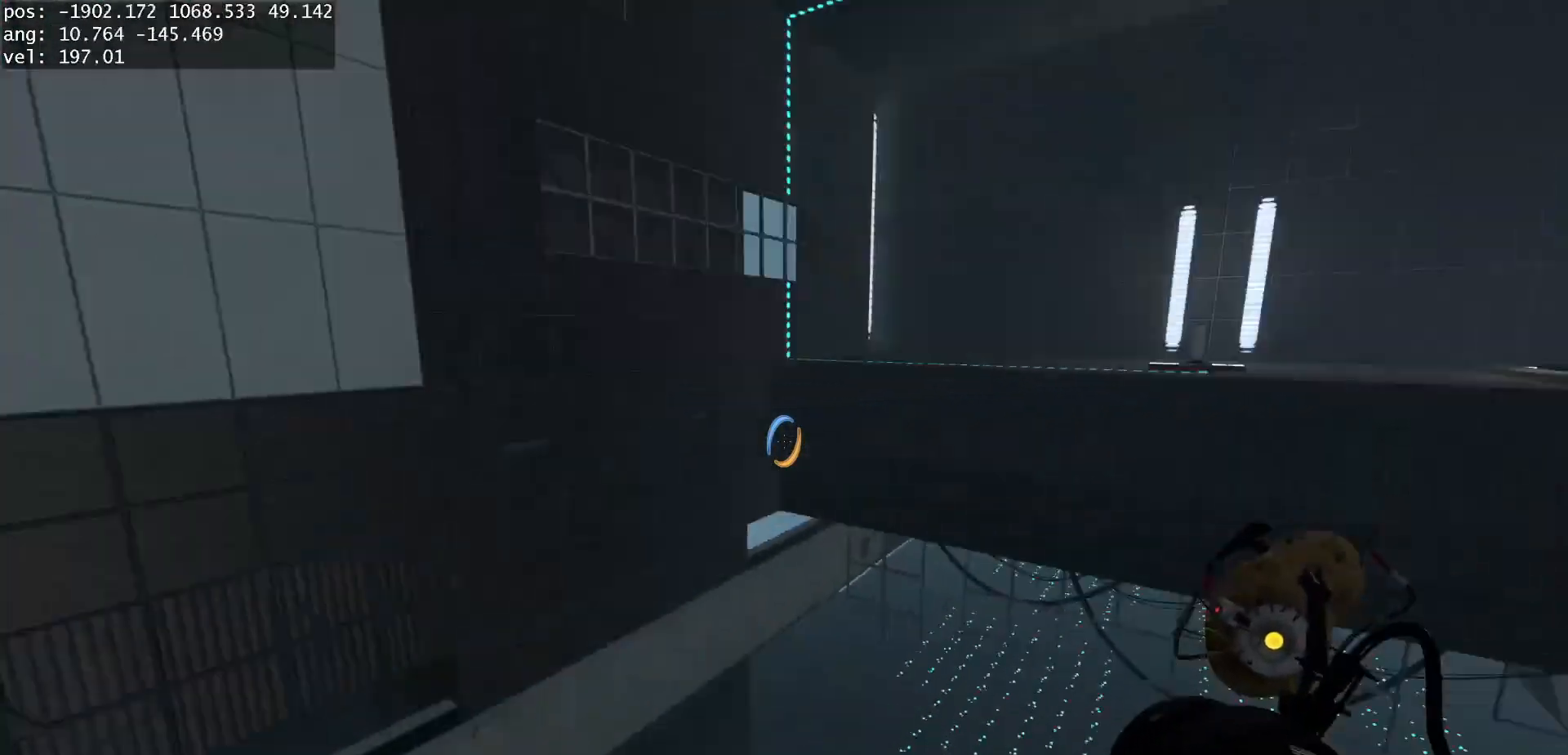
{"keys": ["d", "duck"], "mouse": [], "events": [[67, "a", "up"], [67, "d", "down"]]}
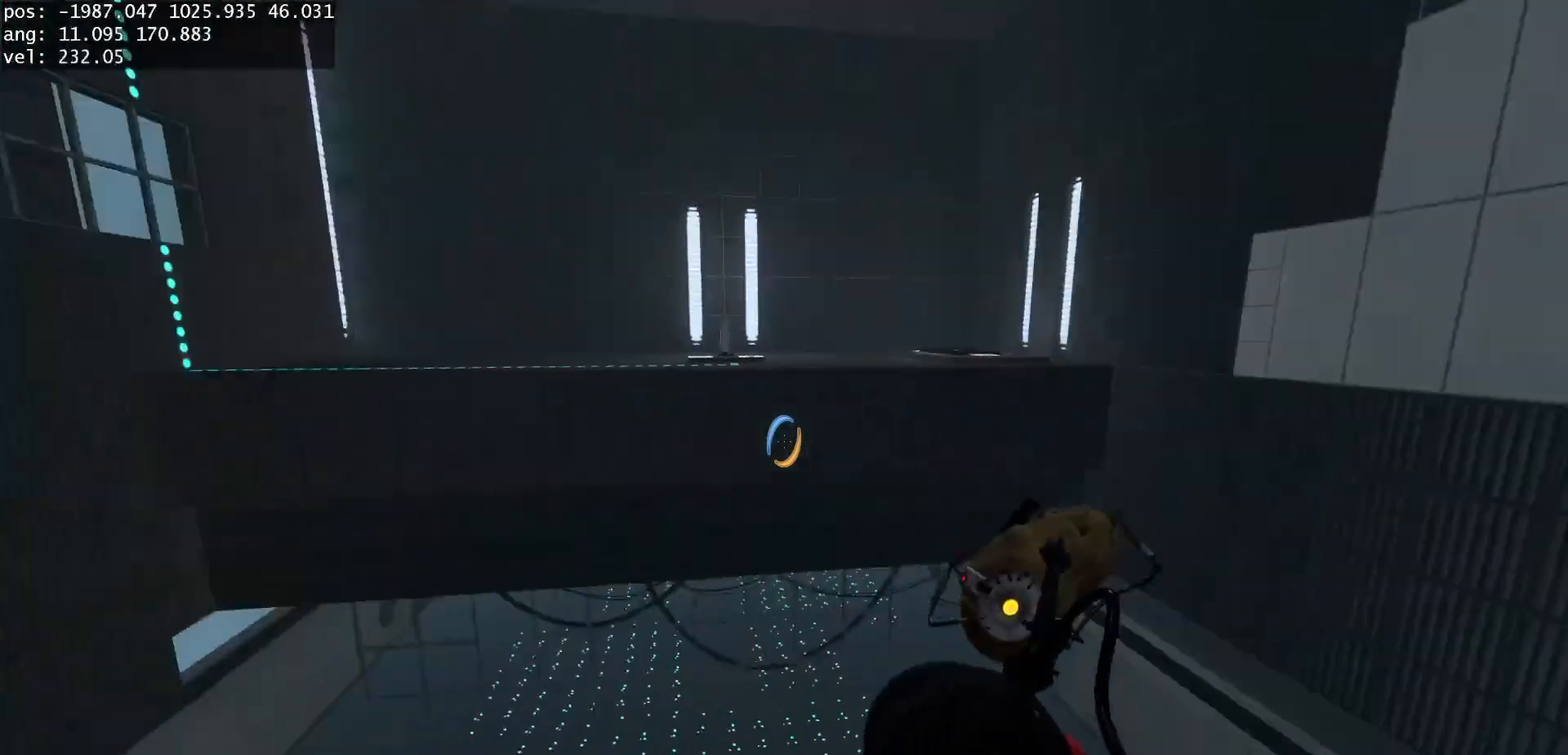
{"keys": ["duck"], "mouse": [], "events": [[67, "d", "up"], [83, "a", "down"], [500, "a", "up"]]}
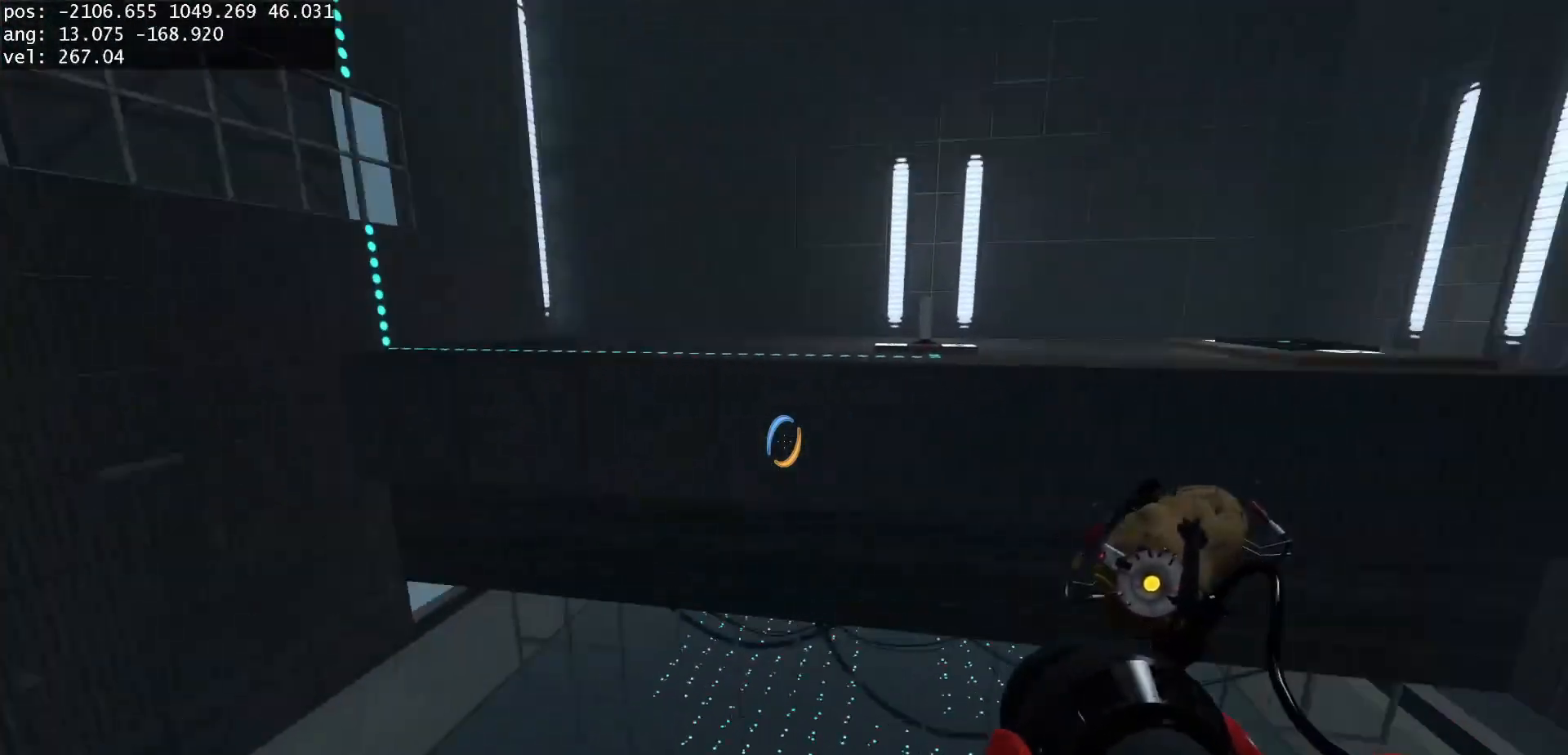
{"keys": [], "mouse": [], "events": [[17, "d", "down"], [317, "d", "up"], [367, "duck", "up"]]}
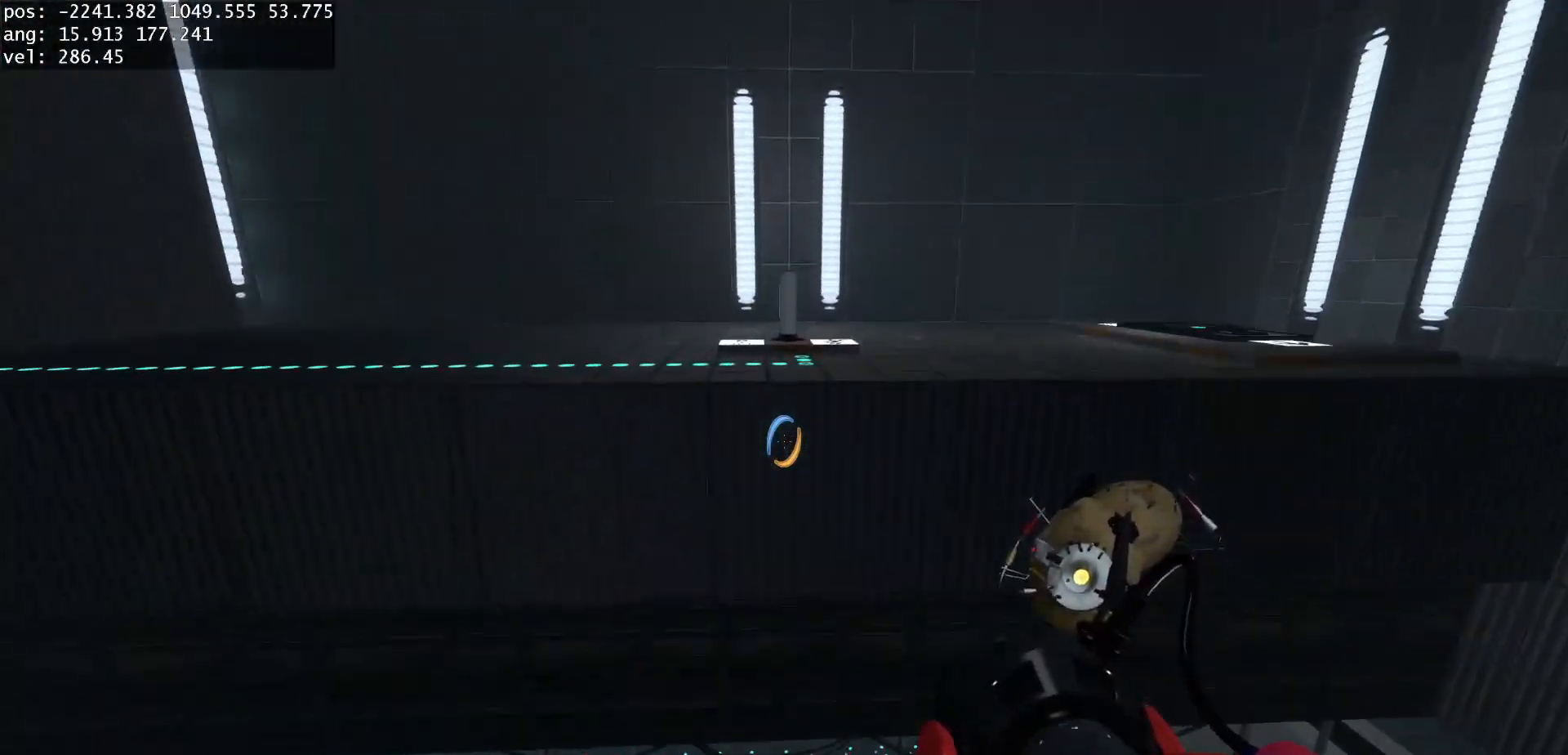
{"keys": [], "mouse": [], "events": [[183, "a", "down"], [233, "a", "up"]]}
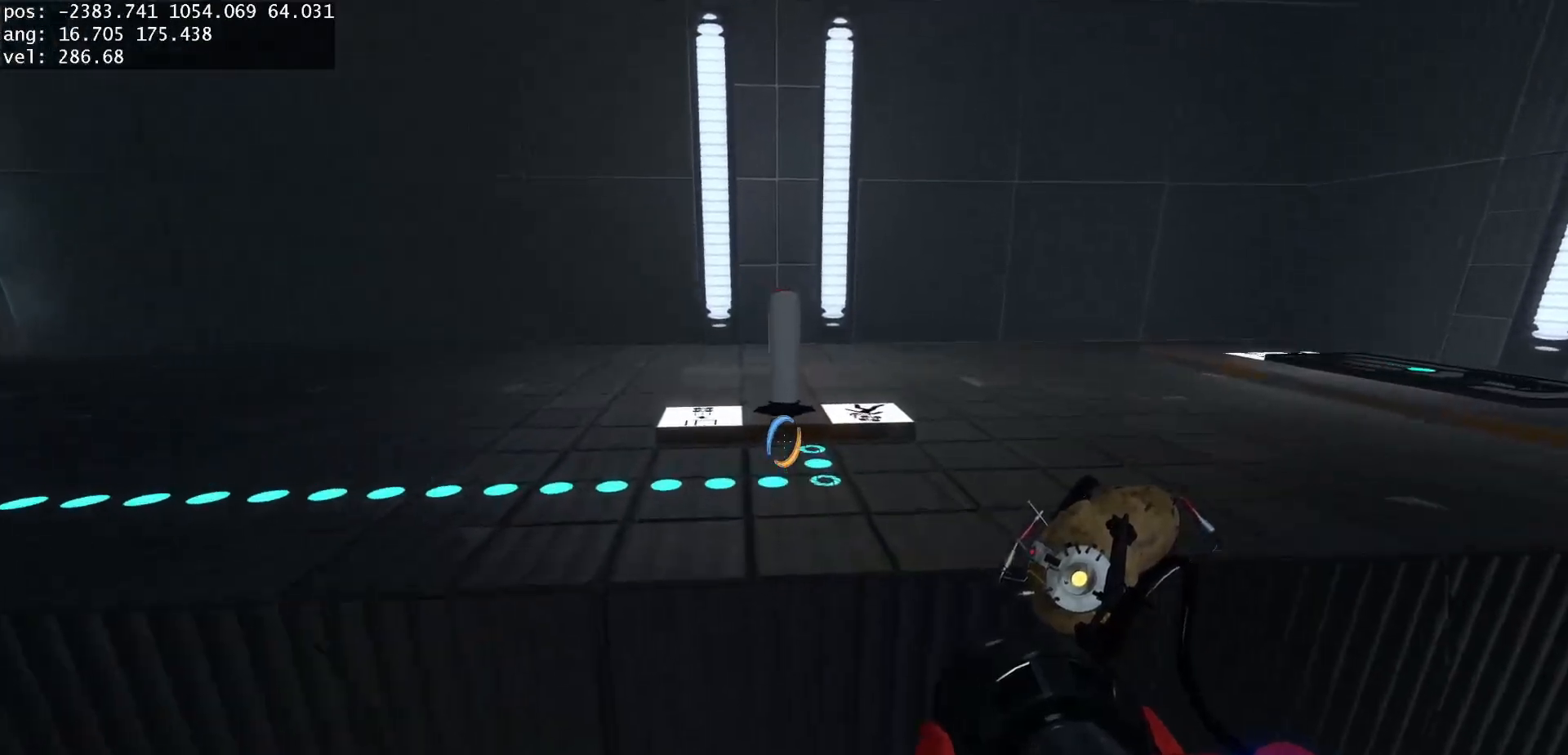
{"keys": ["use"], "mouse": [], "events": [[383, "s", "down"], [450, "s", "up"], [450, "use", "down"]]}
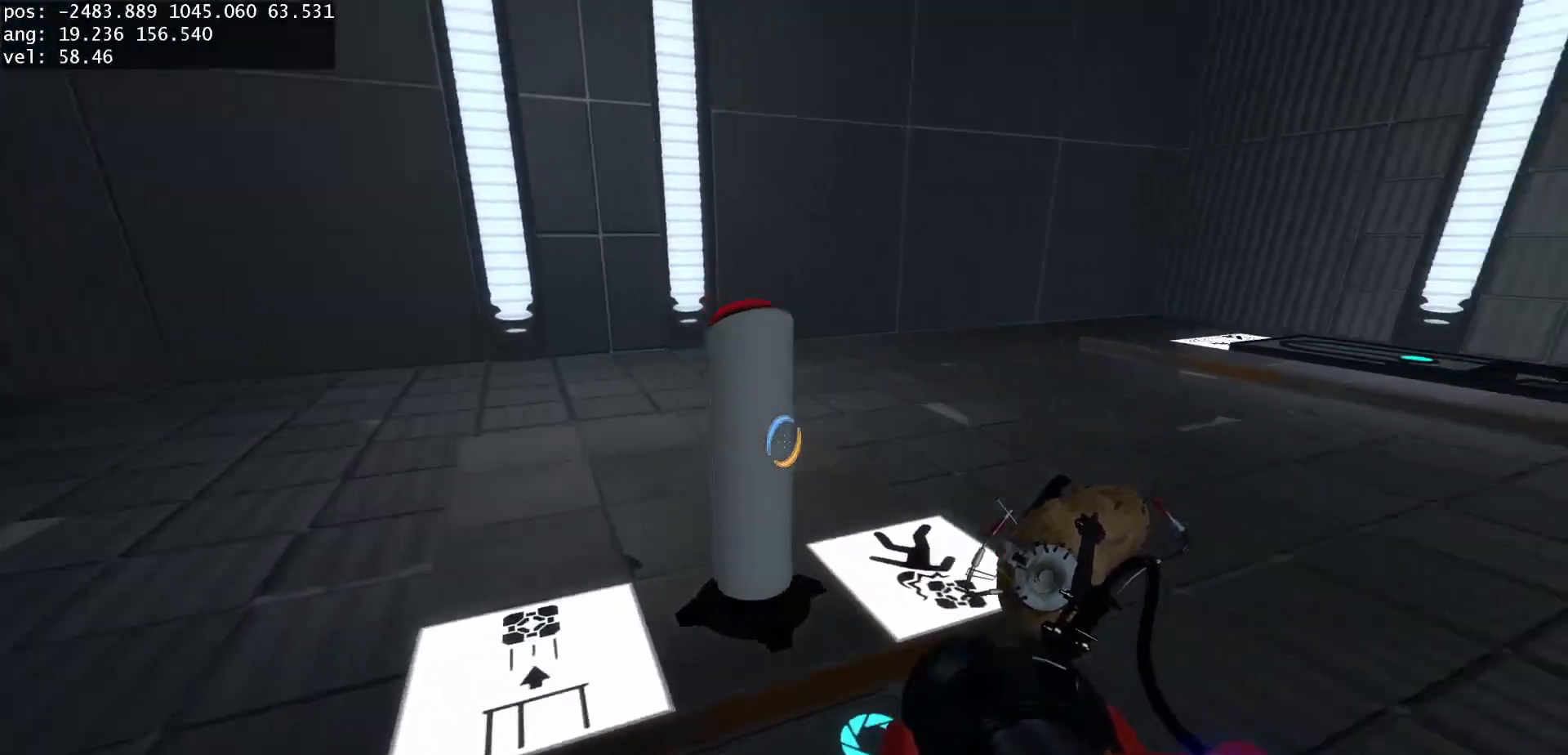
{"keys": ["w"], "mouse": [], "events": [[50, "use", "up"], [167, "w", "down"]]}
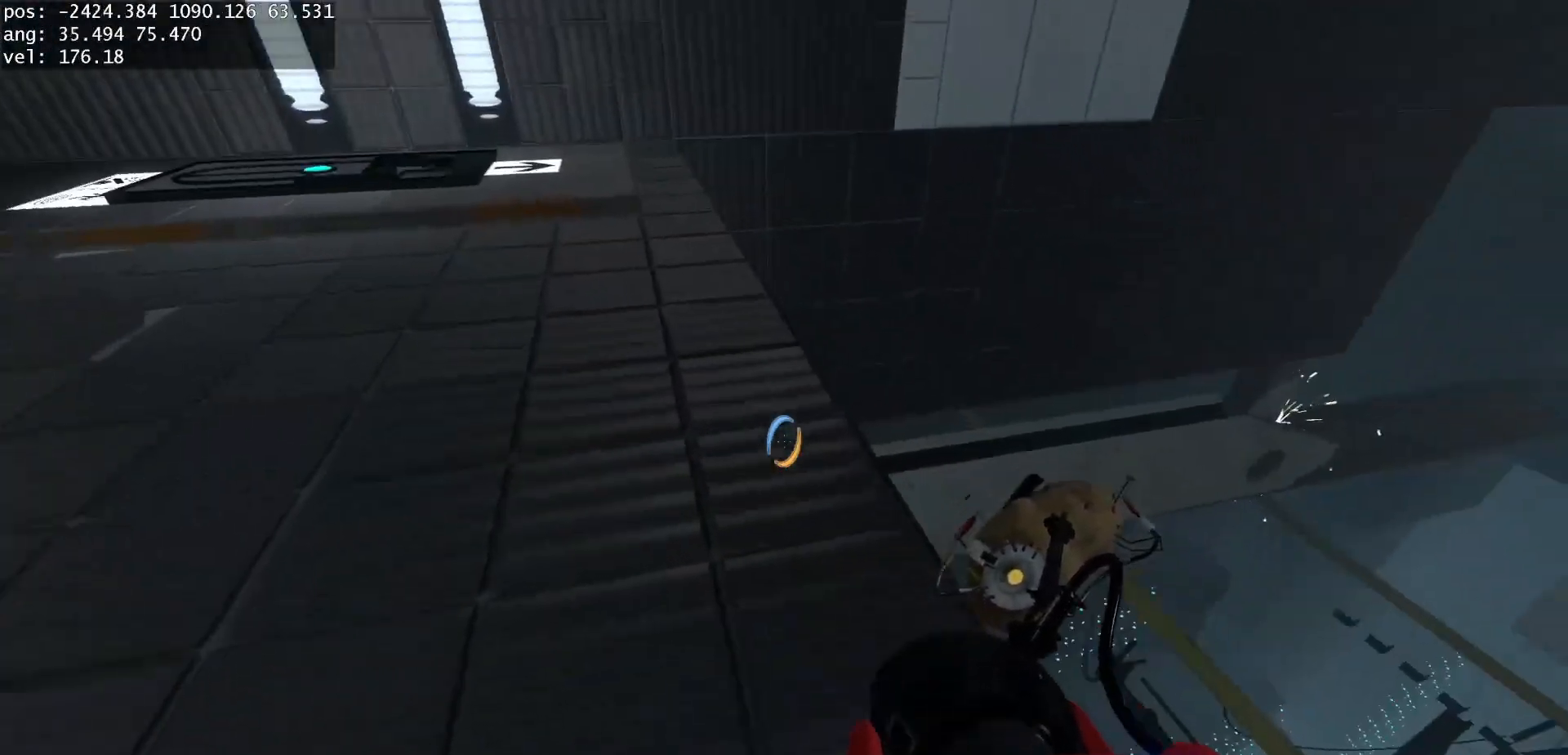
{"keys": [], "mouse": [], "events": [[250, "w", "up"]]}
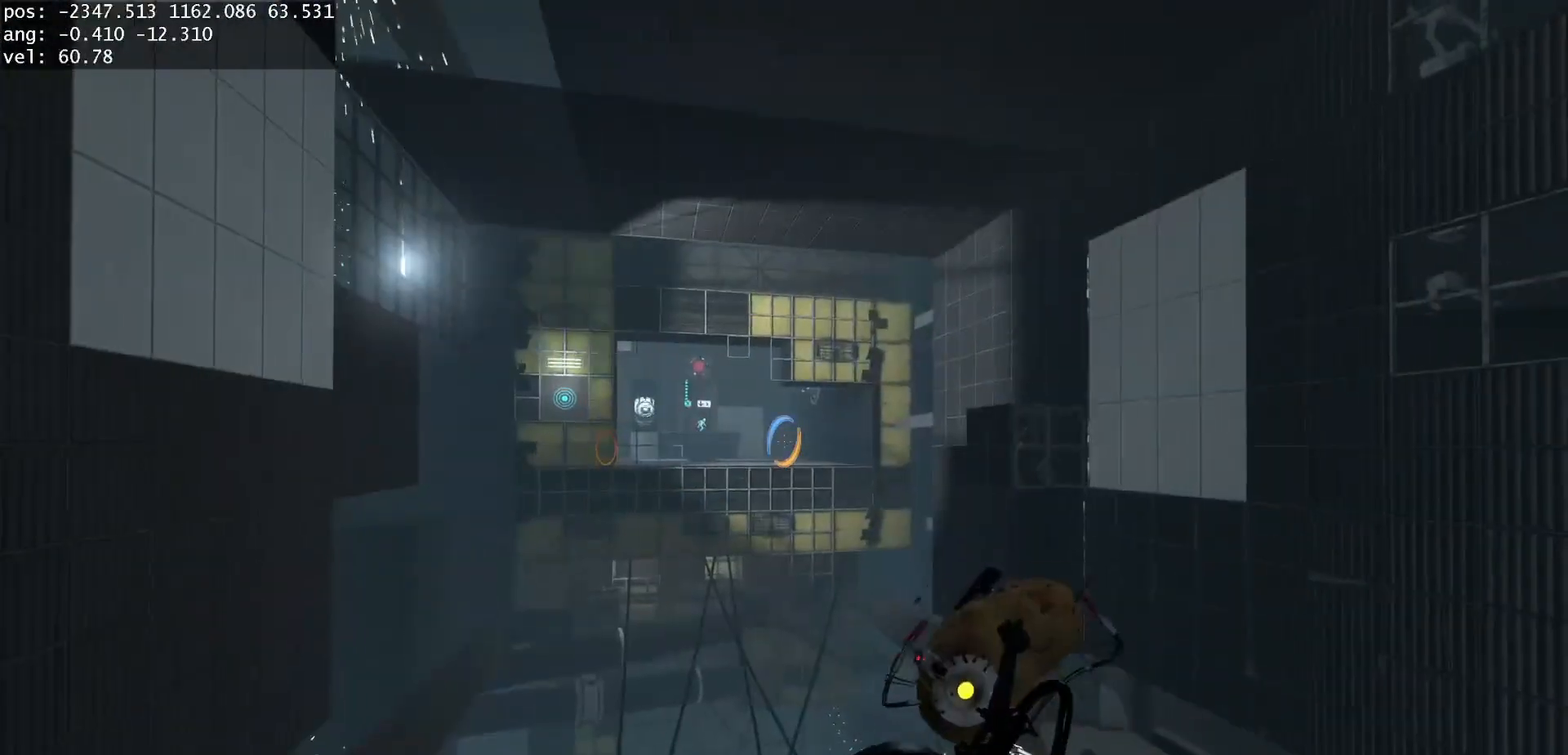
{"keys": [], "mouse": [], "events": []}
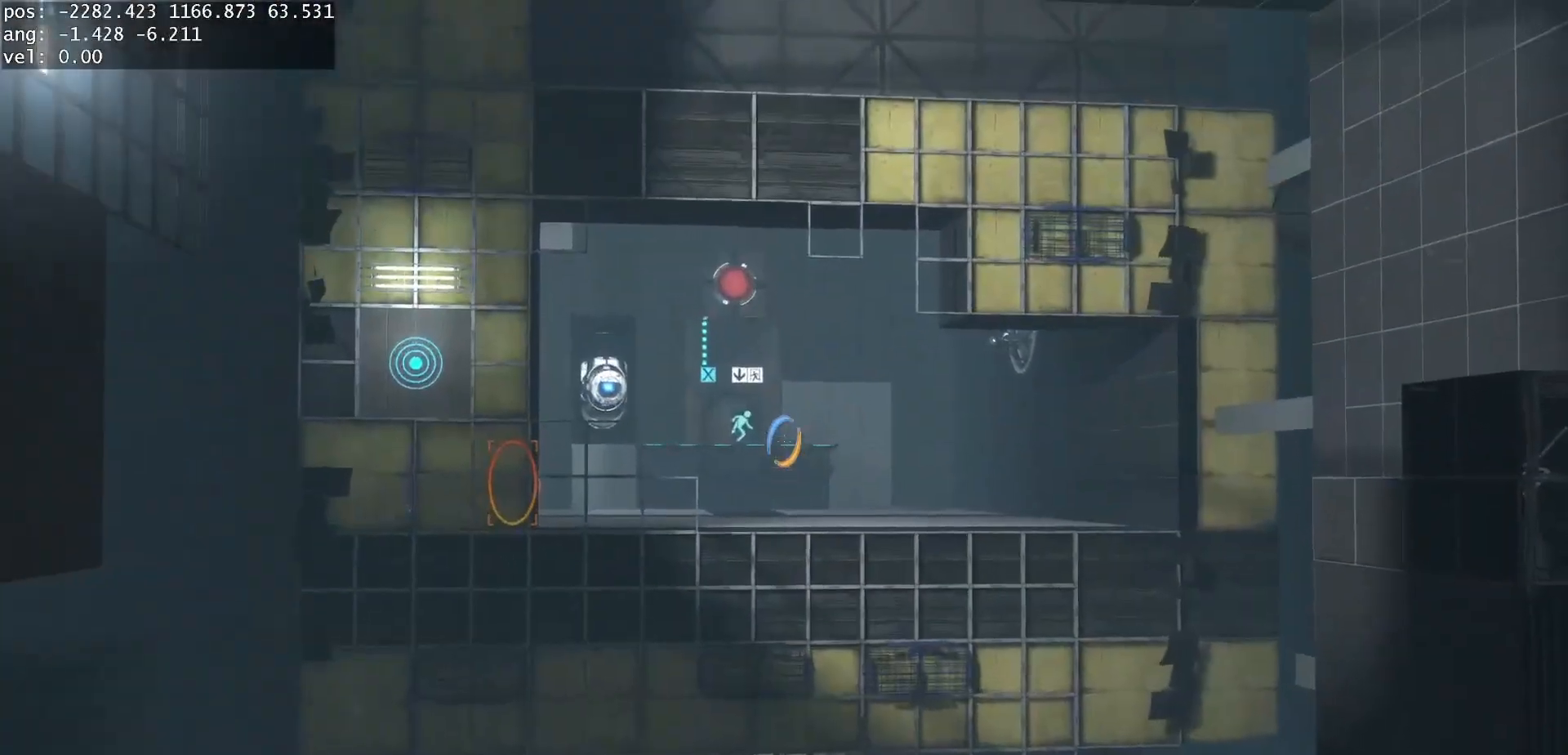
{"keys": [], "mouse": [], "events": []}
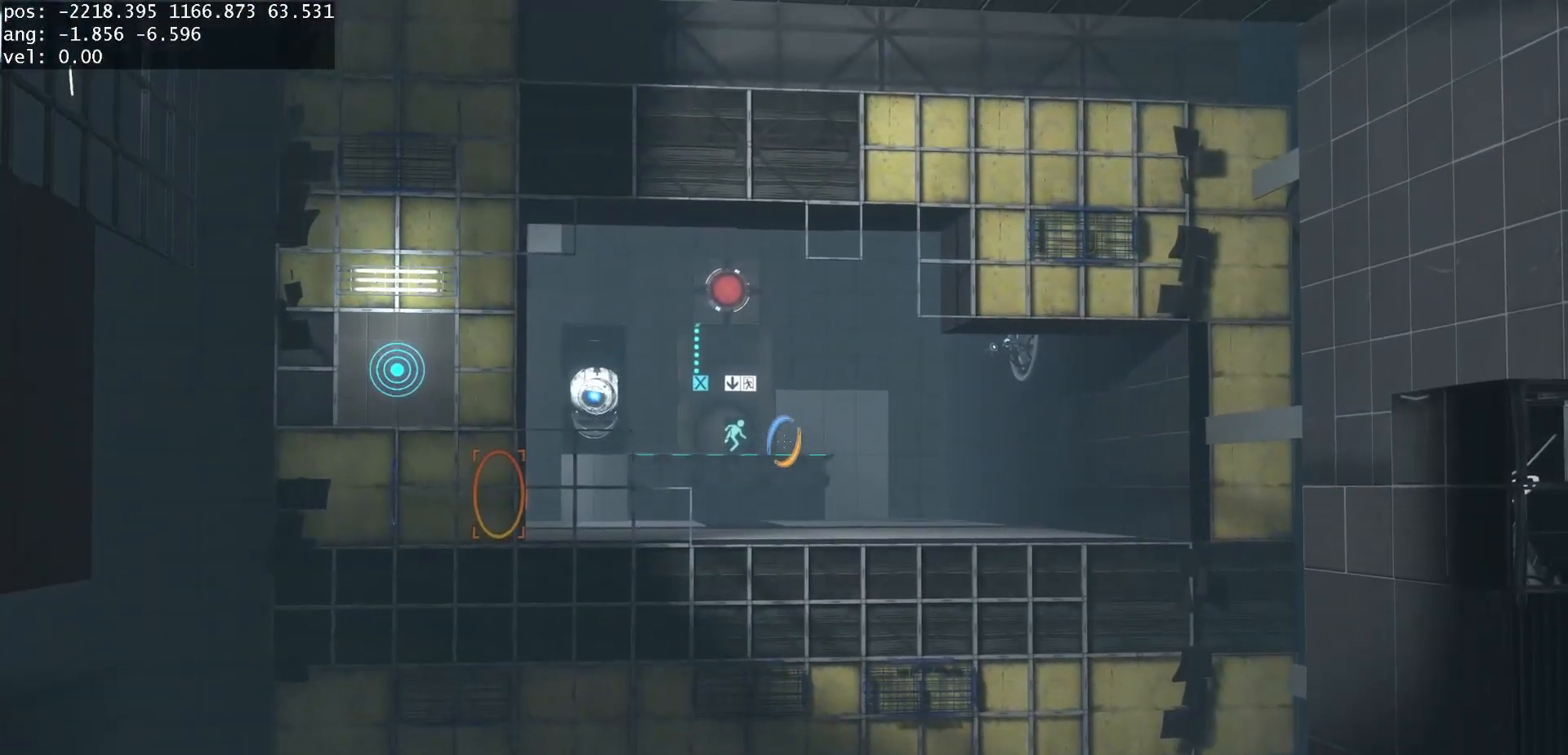
{"keys": [], "mouse": [], "events": [[333, "mouse_right", "down"], [483, "mouse_right", "up"]]}
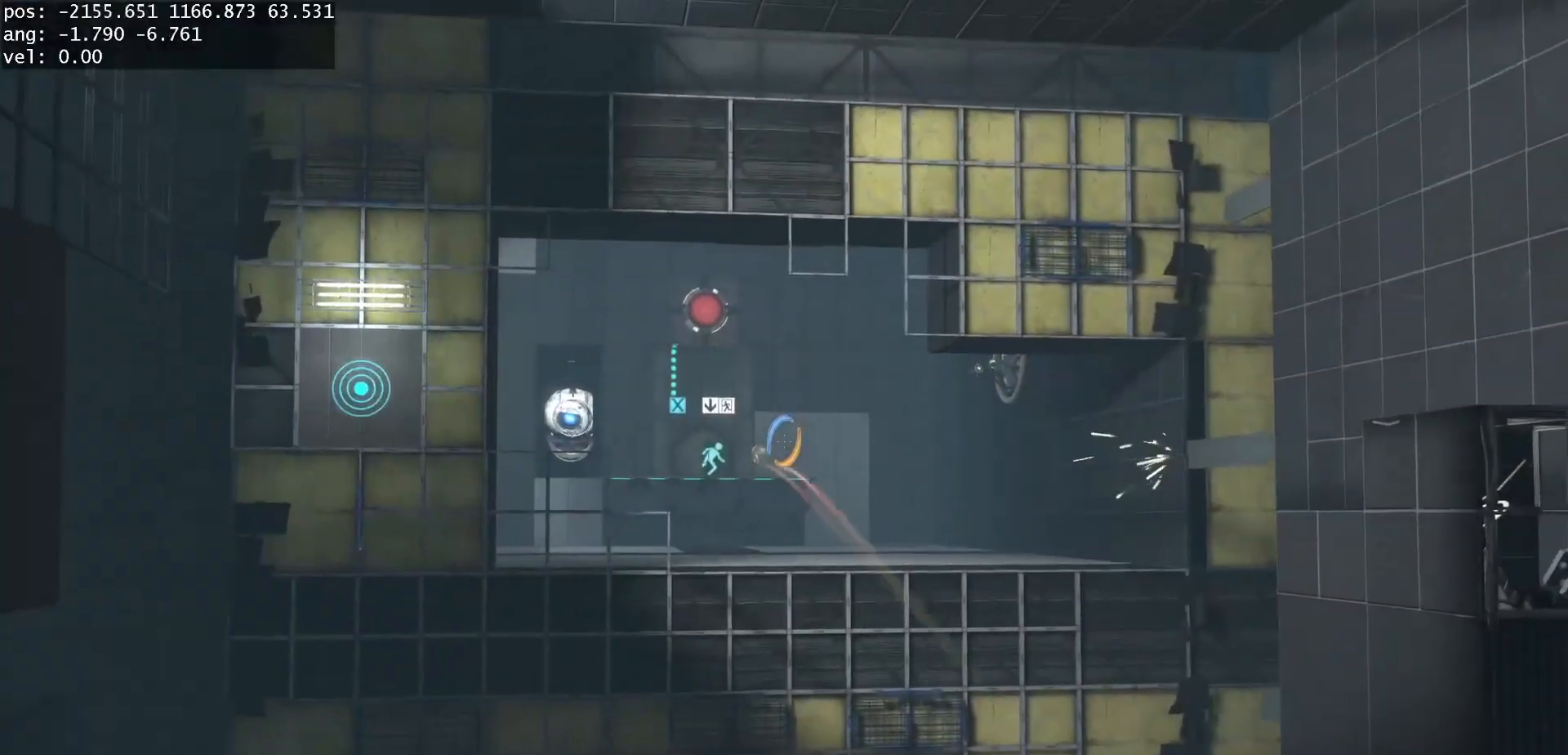
{"keys": [], "mouse": [], "events": []}
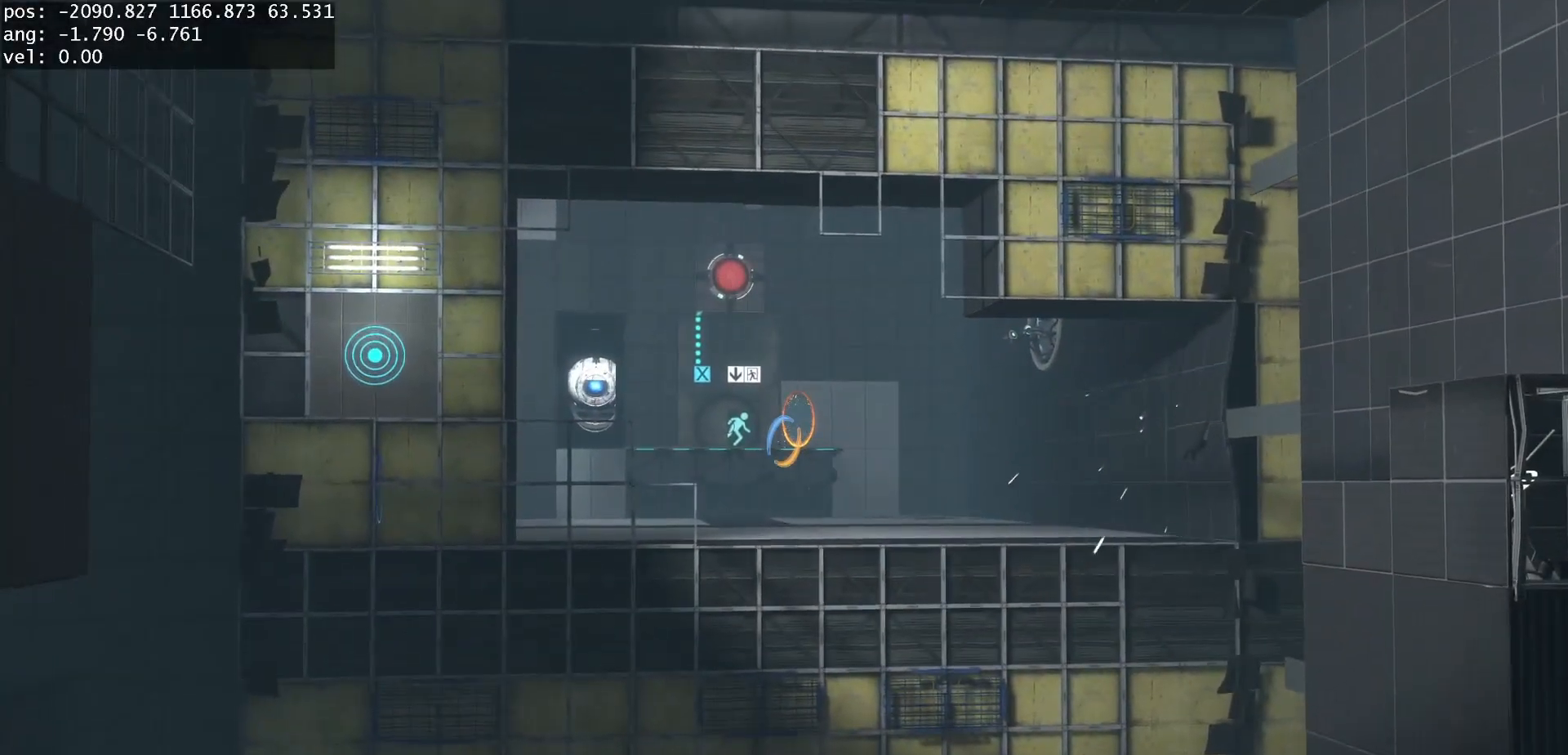
{"keys": [], "mouse": [], "events": [[467, "w", "down"], [500, "w", "up"]]}
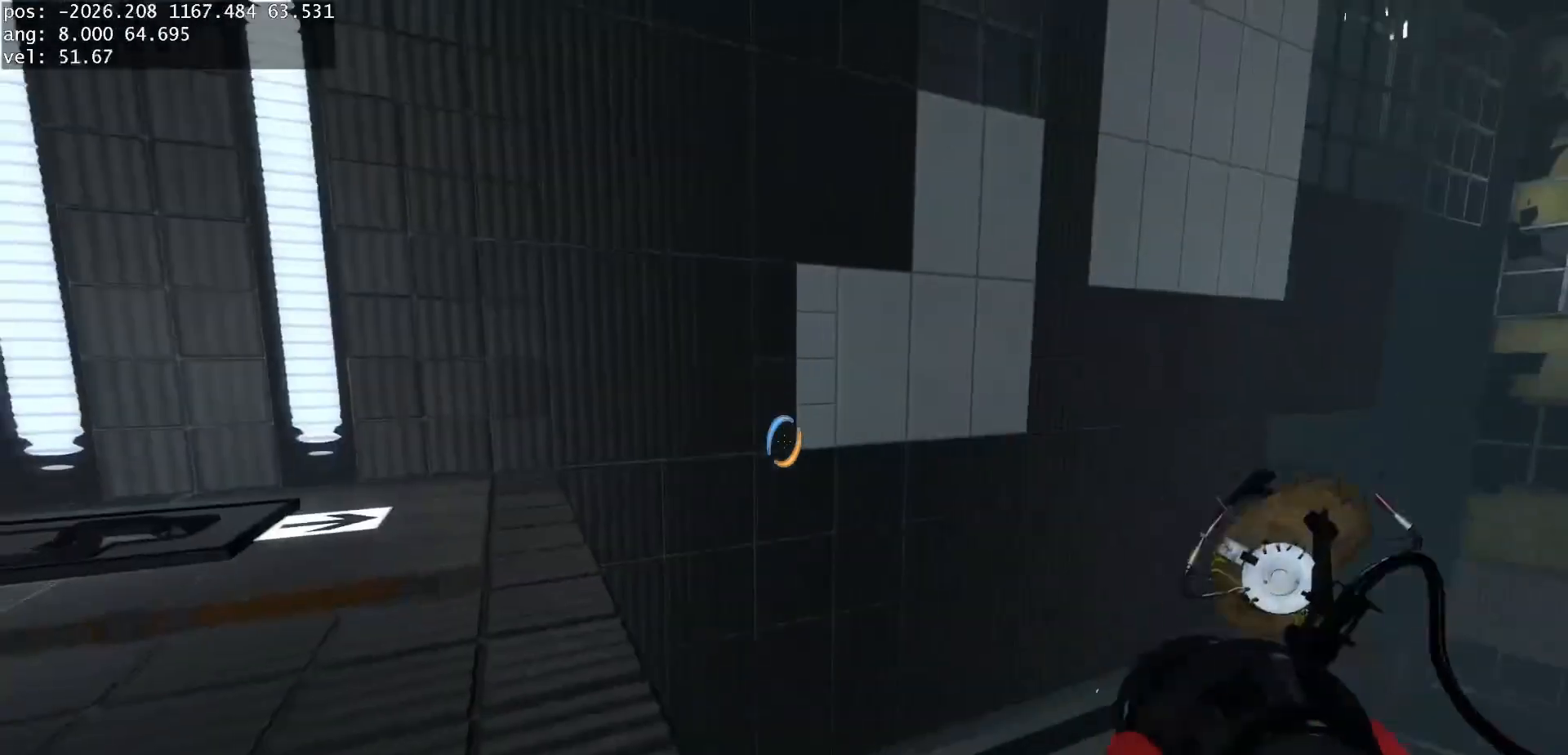
{"keys": [], "mouse": [], "events": []}
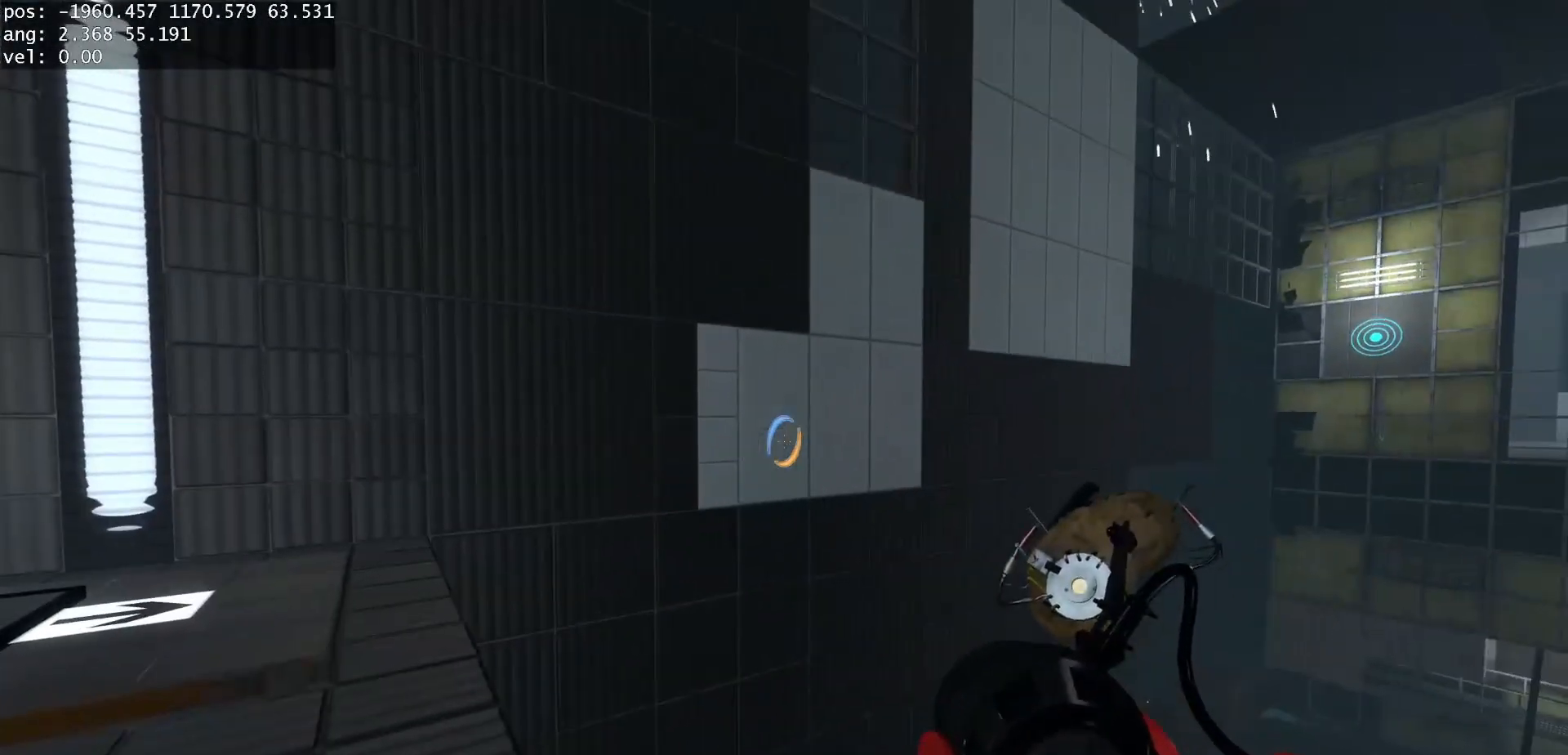
{"keys": [], "mouse": [], "events": []}
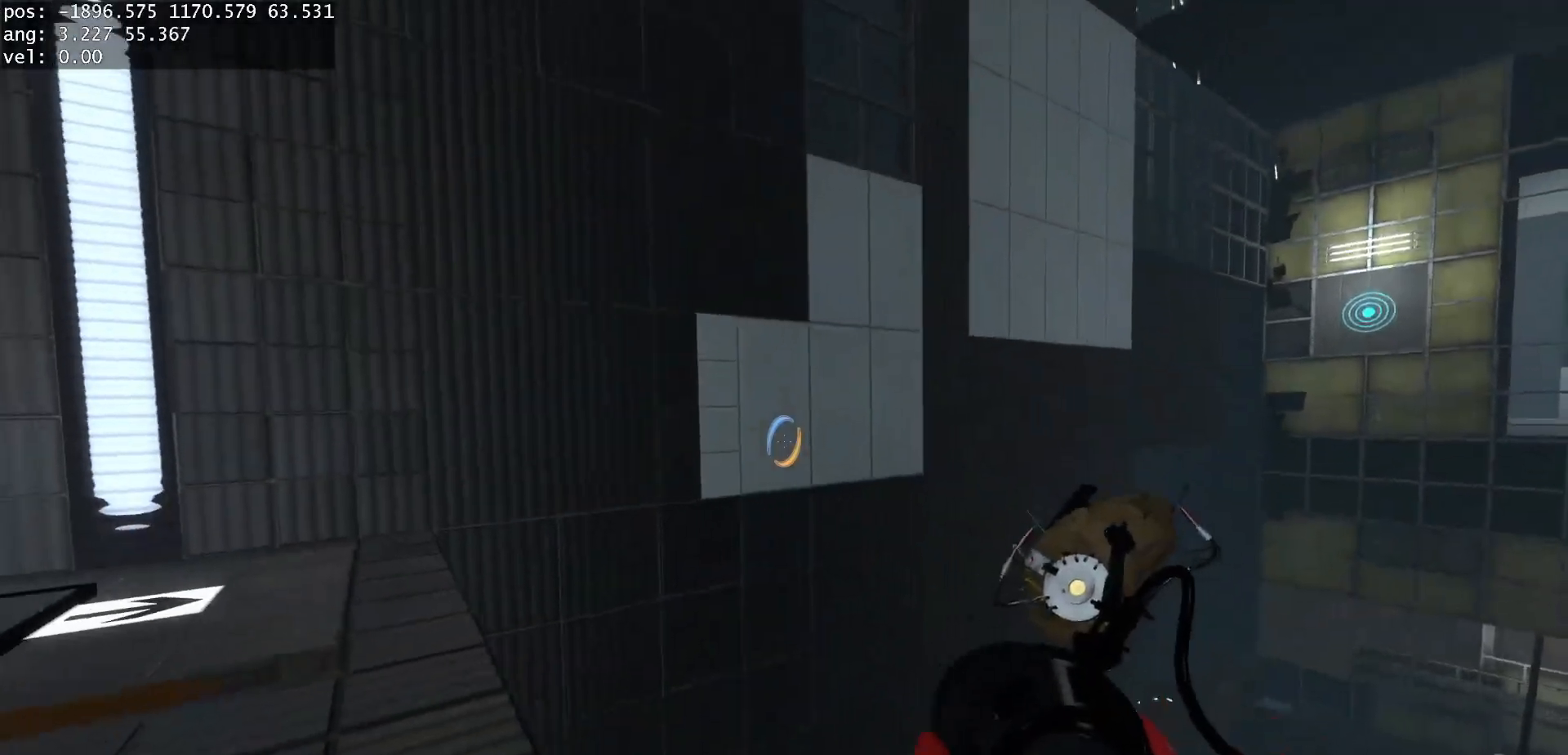
{"keys": [], "mouse": [], "events": []}
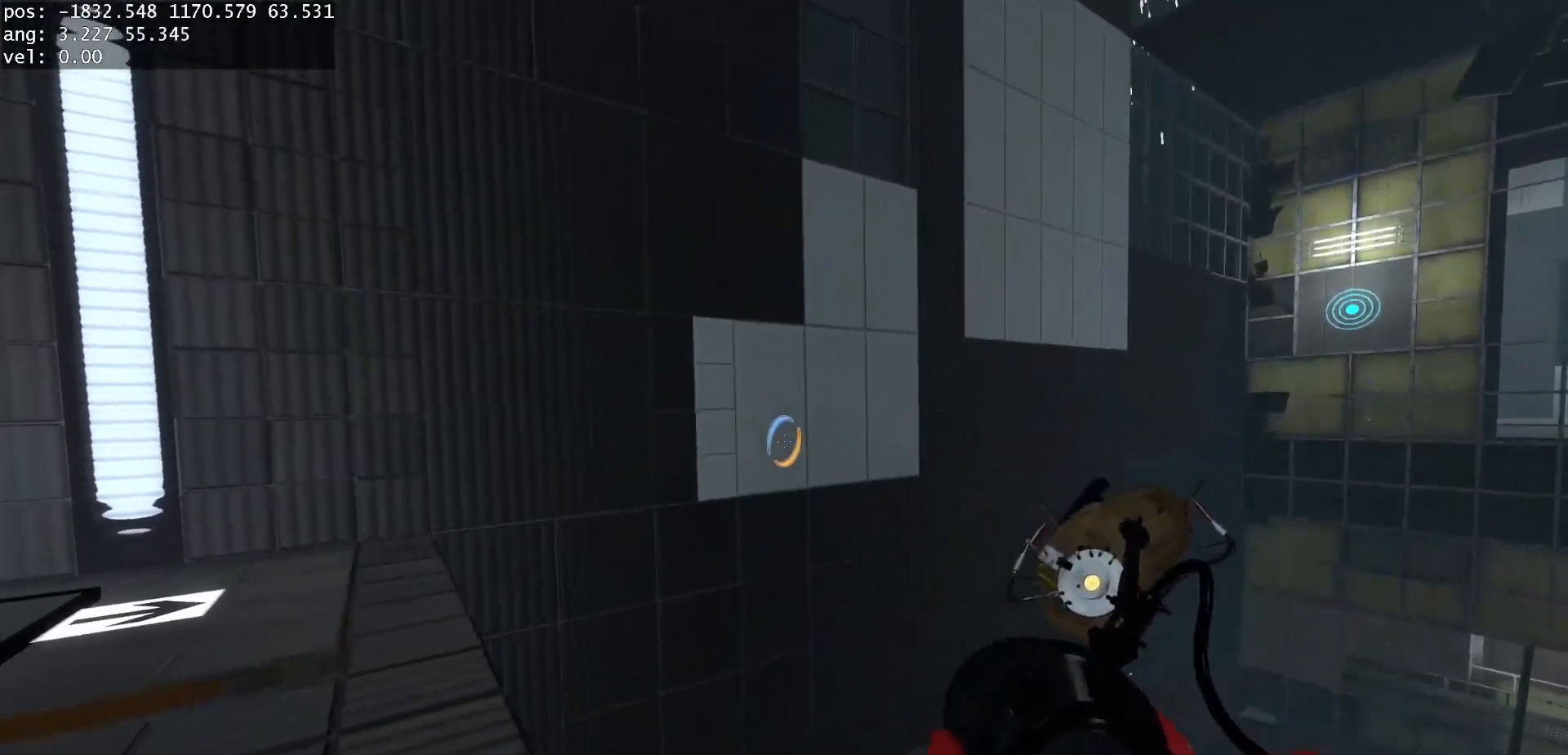
{"keys": [], "mouse": [], "events": []}
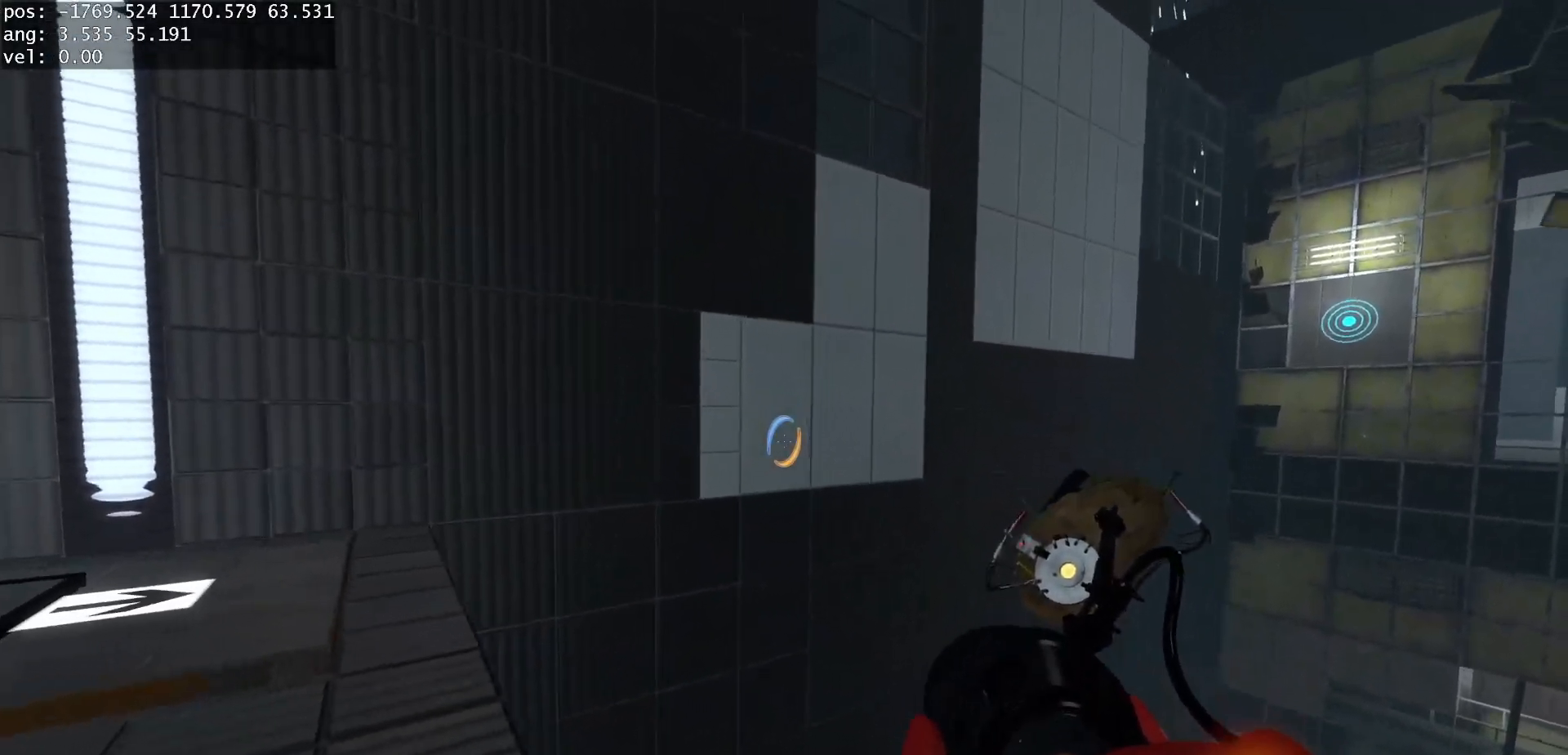
{"keys": [], "mouse": [], "events": []}
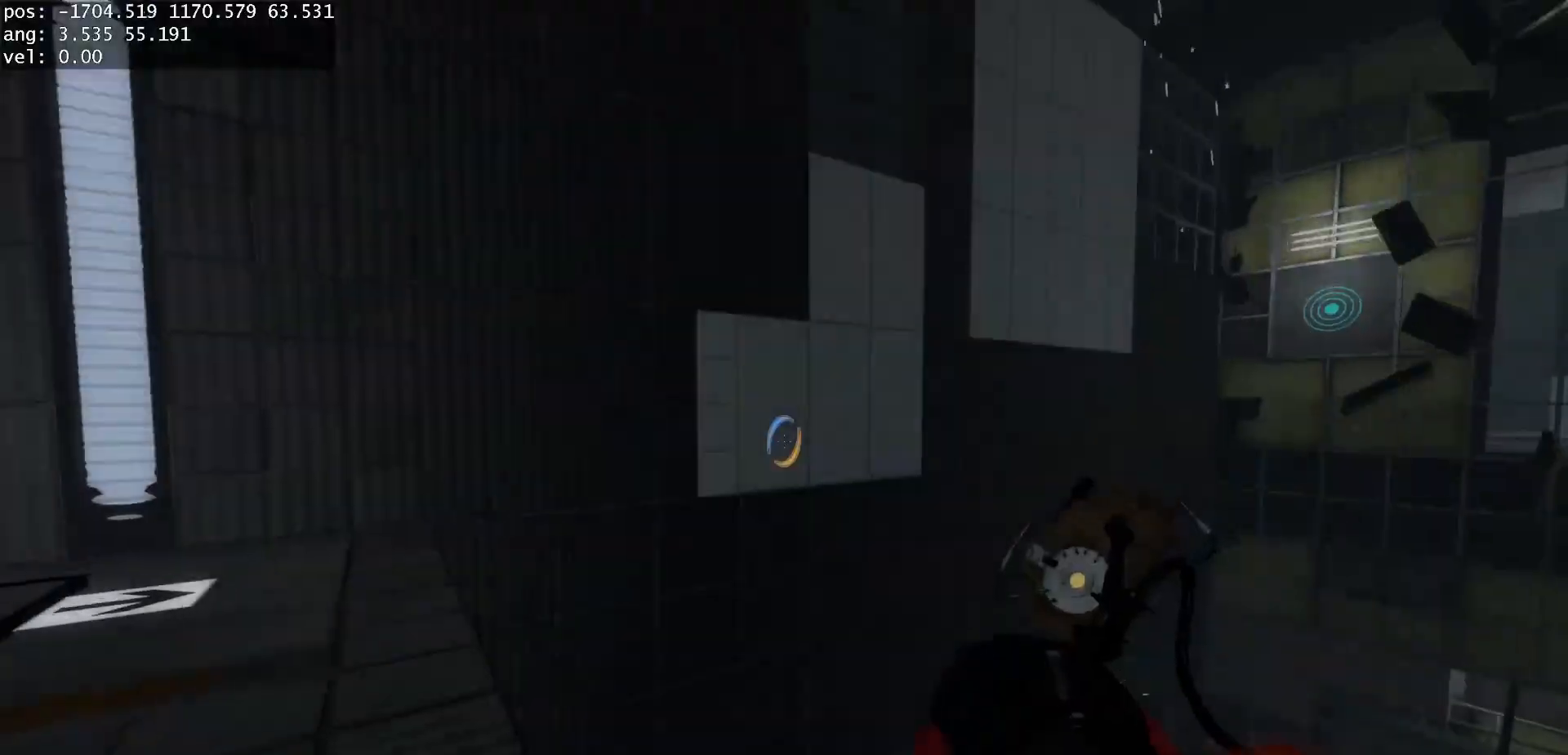
{"keys": [], "mouse": [], "events": []}